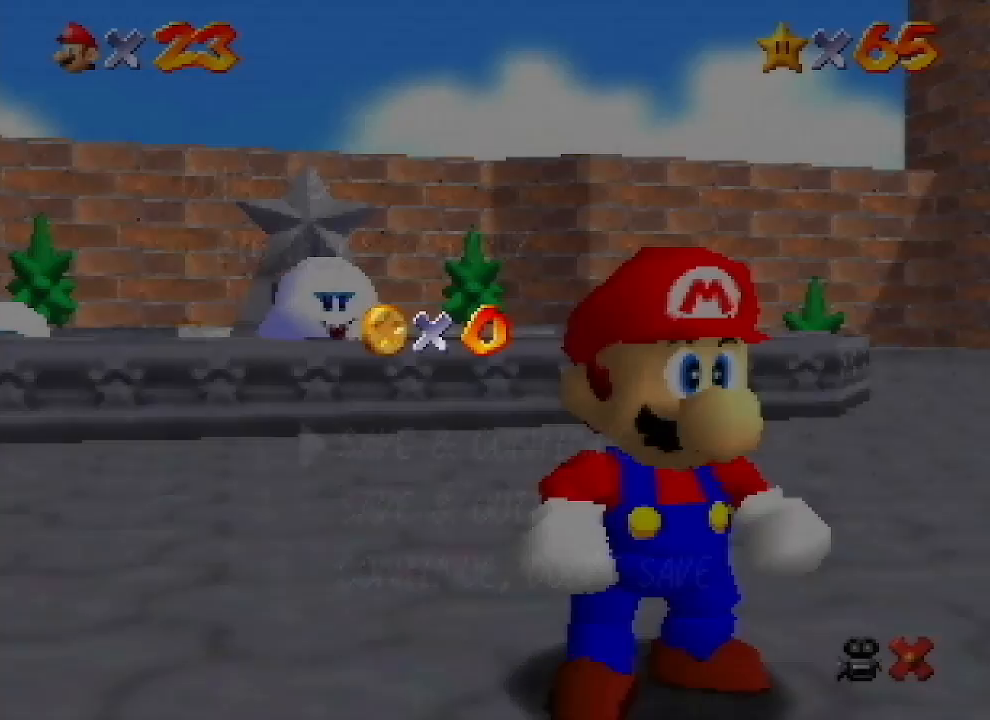
Gameplay with a controller (Nintendo layout); each line is a JSON object with the inputs held at the frame after it. "events" lists button and stick changes between this image and that frame as [ms after this image, input, new state], when the widget could be followed in between. Not read: L1 L3 R1 R3.
{"buttons": ["A"], "left_stick": "center", "events": [[100, "left_stick", "down"], [433, "A", "down"], [467, "left_stick", "center"]]}
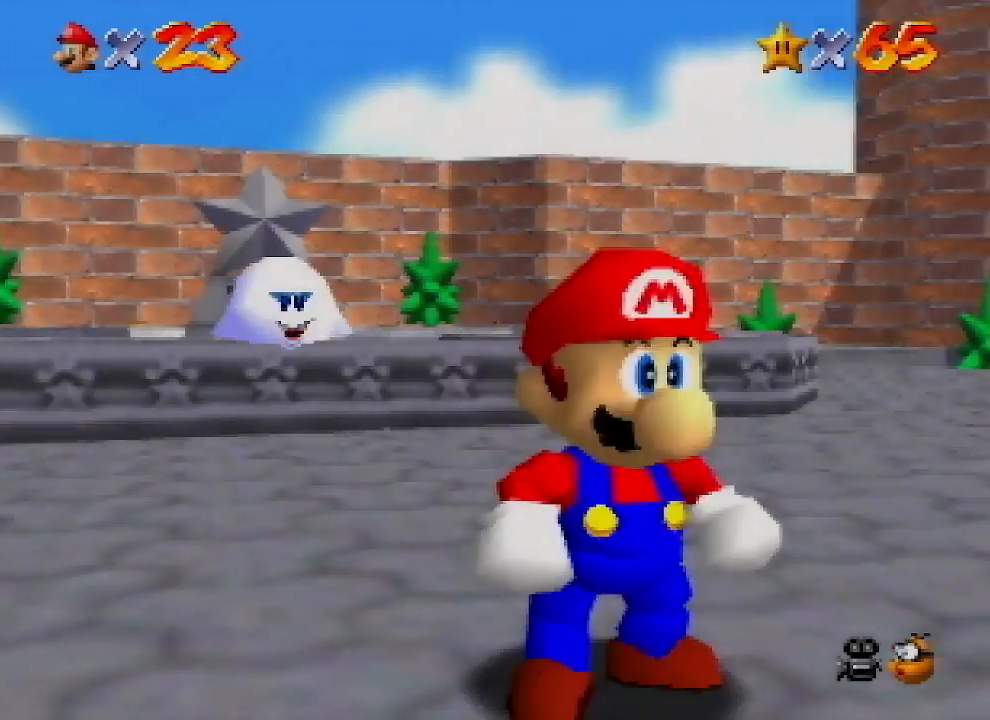
{"buttons": ["Z"], "left_stick": "up-left", "events": [[133, "A", "up"], [133, "left_stick", "up-left"], [467, "Z", "down"]]}
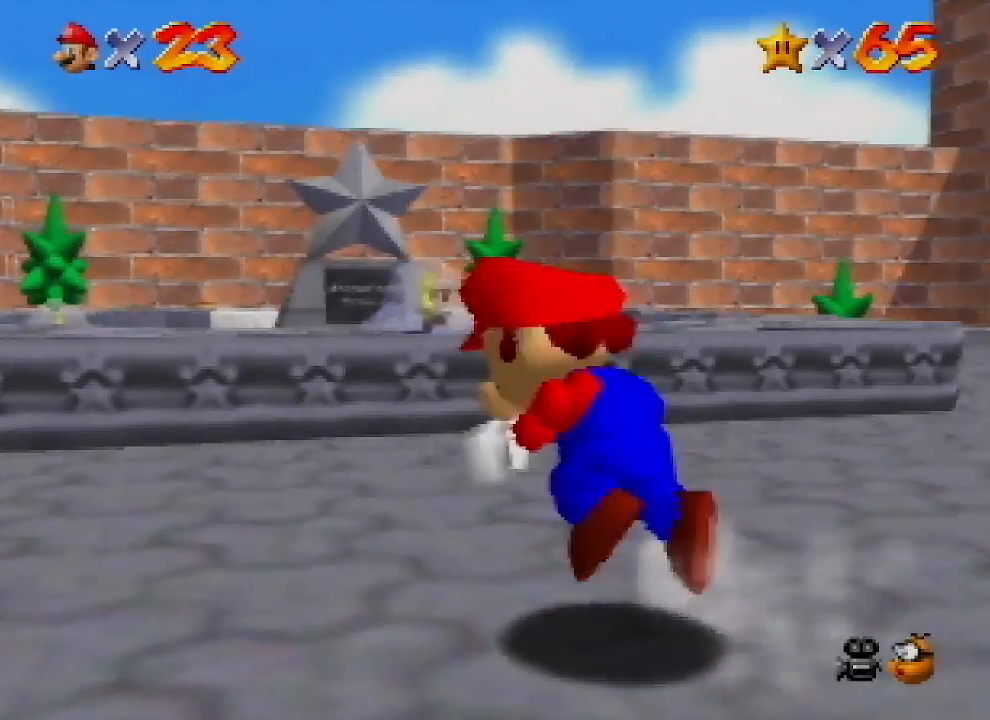
{"buttons": [], "left_stick": "up-left", "events": [[33, "A", "down"], [200, "A", "up"], [367, "Z", "up"]]}
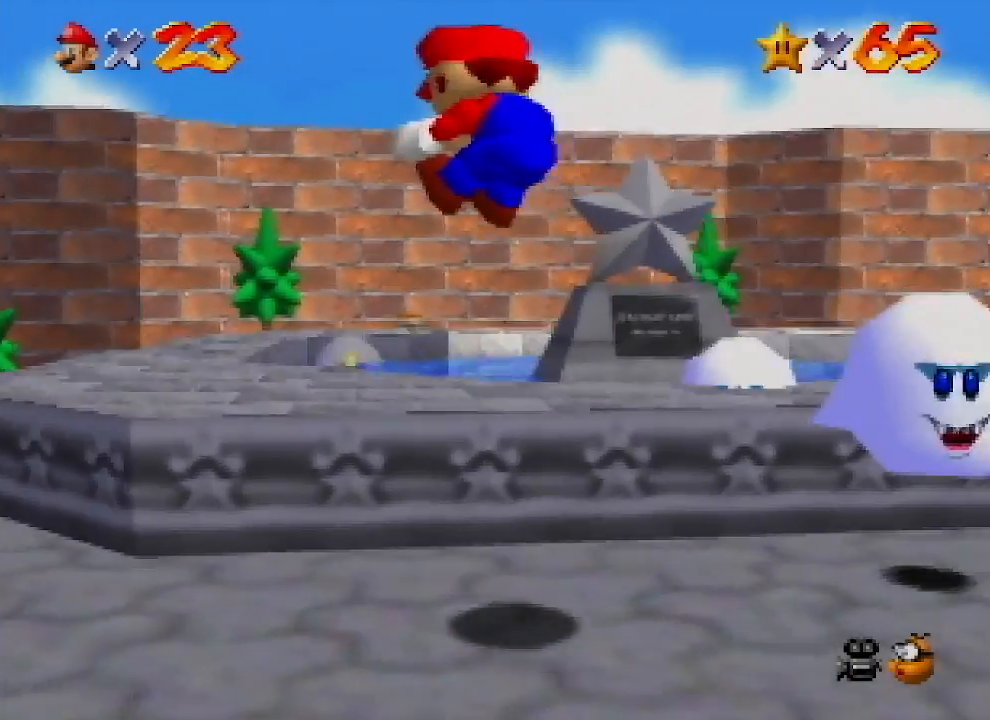
{"buttons": [], "left_stick": "up-left", "events": []}
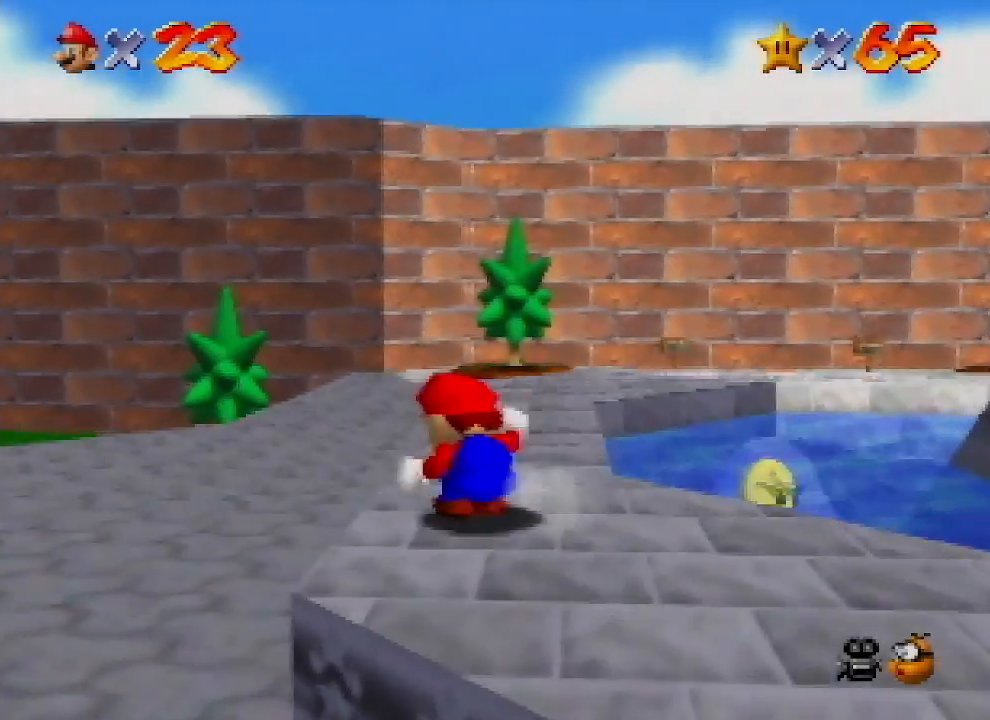
{"buttons": [], "left_stick": "up-left", "events": []}
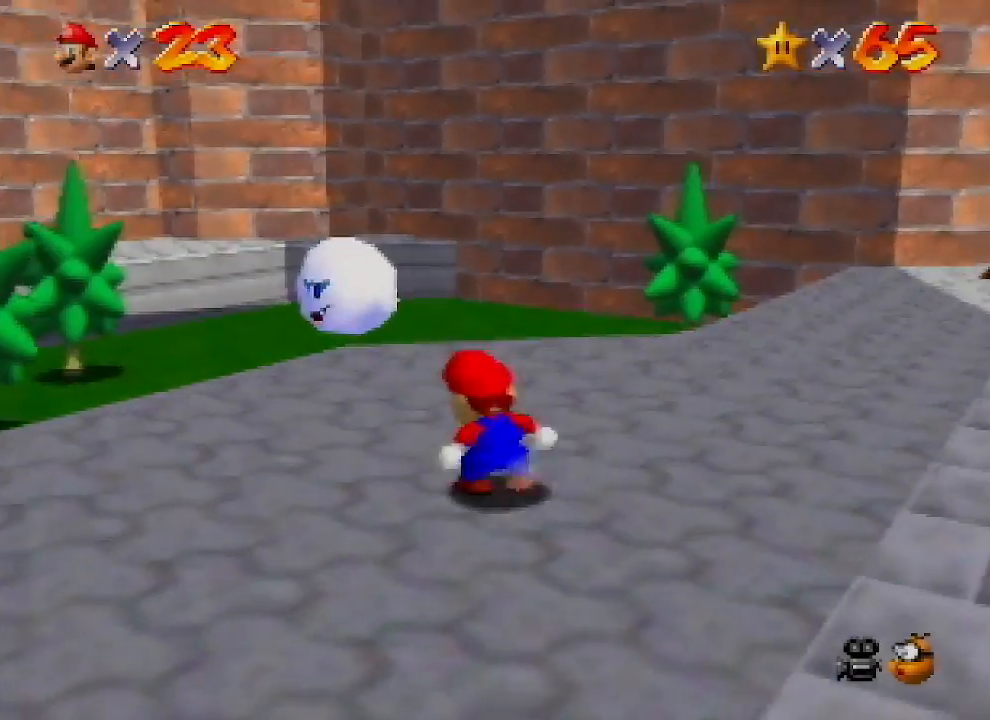
{"buttons": [], "left_stick": "up-left", "events": [[67, "left_stick", "up"], [233, "A", "down"], [400, "left_stick", "up-left"], [433, "A", "up"]]}
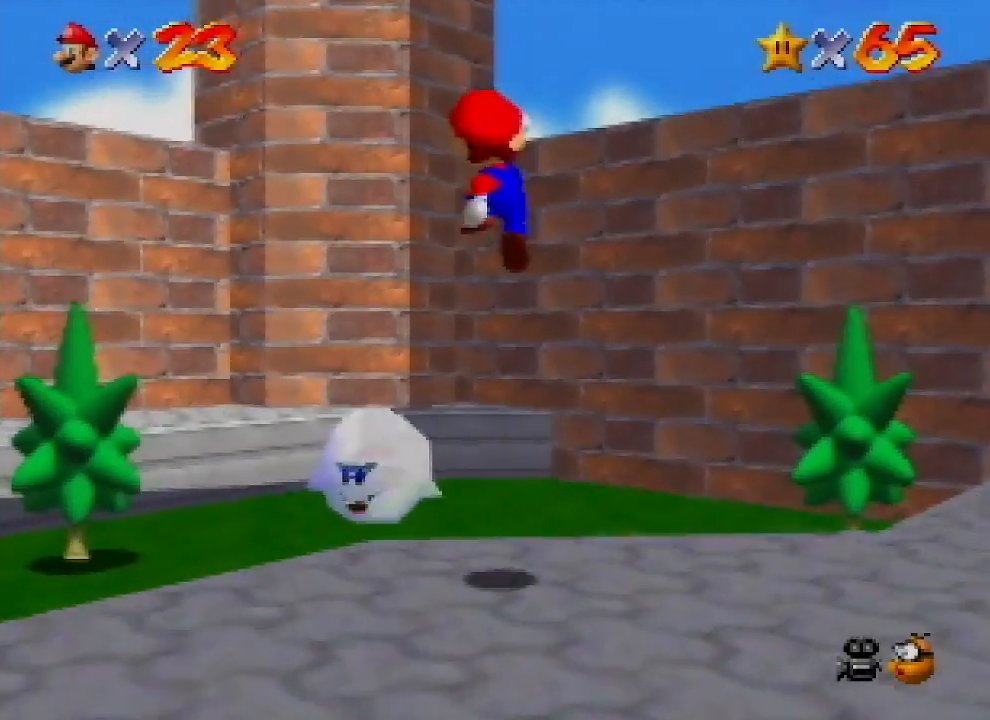
{"buttons": [], "left_stick": "up-left", "events": [[33, "B", "down"], [167, "B", "up"]]}
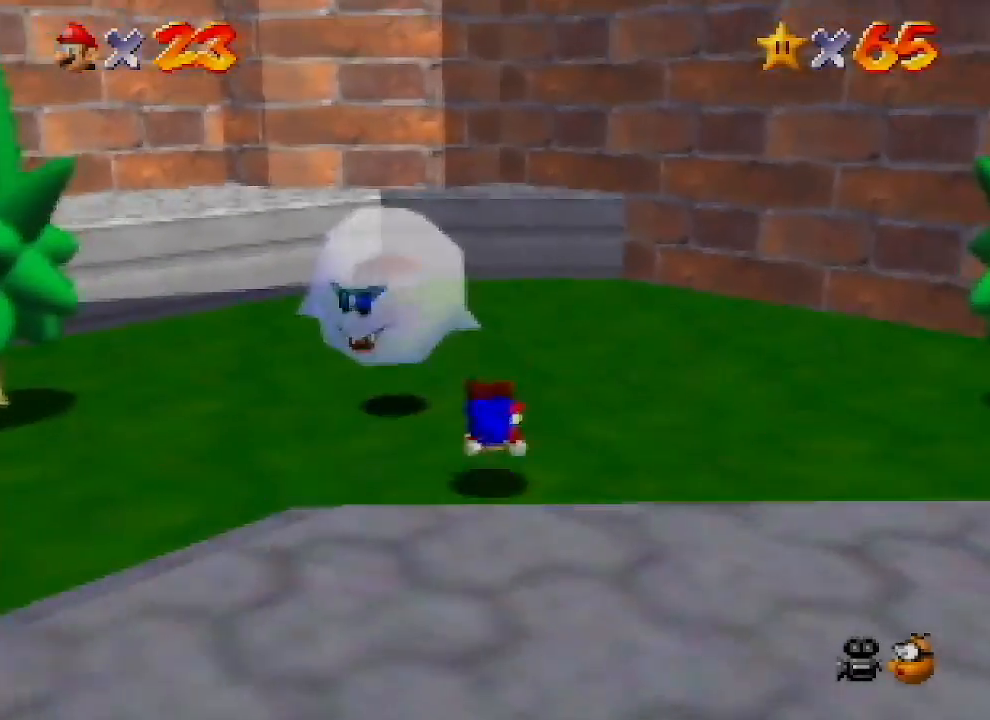
{"buttons": ["C_DOWN"], "left_stick": "right", "events": [[233, "B", "down"], [267, "A", "down"], [267, "B", "up"], [300, "left_stick", "down-right"], [333, "A", "up"], [367, "C_DOWN", "down"], [467, "left_stick", "right"]]}
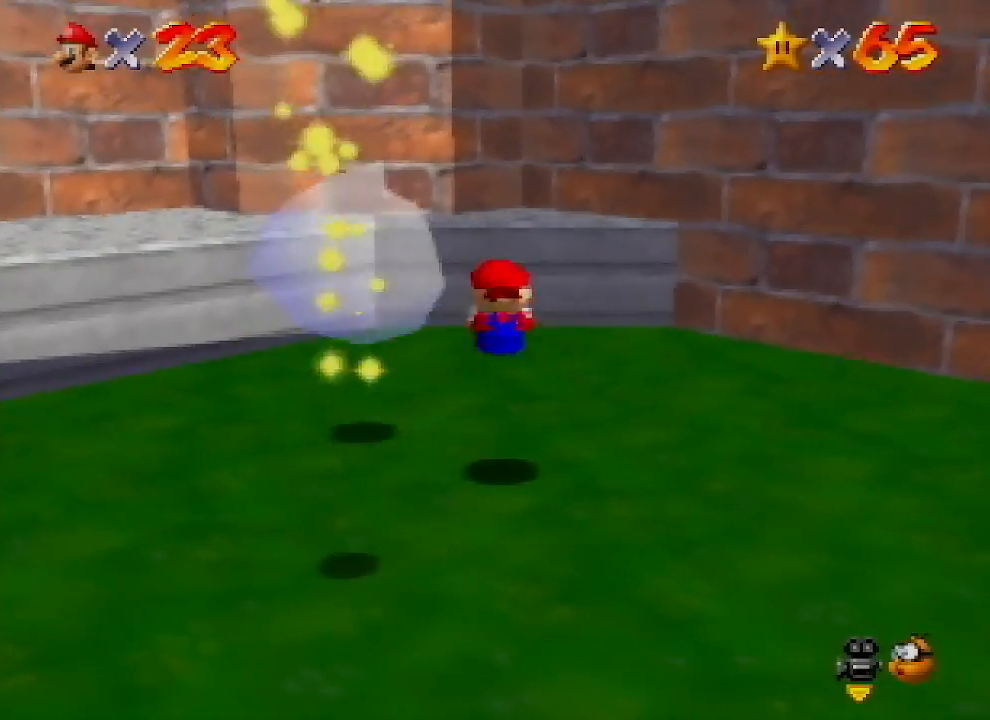
{"buttons": [], "left_stick": "down-left", "events": [[33, "C_DOWN", "up"], [67, "left_stick", "up-right"], [233, "left_stick", "up-left"], [333, "left_stick", "left"], [433, "left_stick", "down-left"]]}
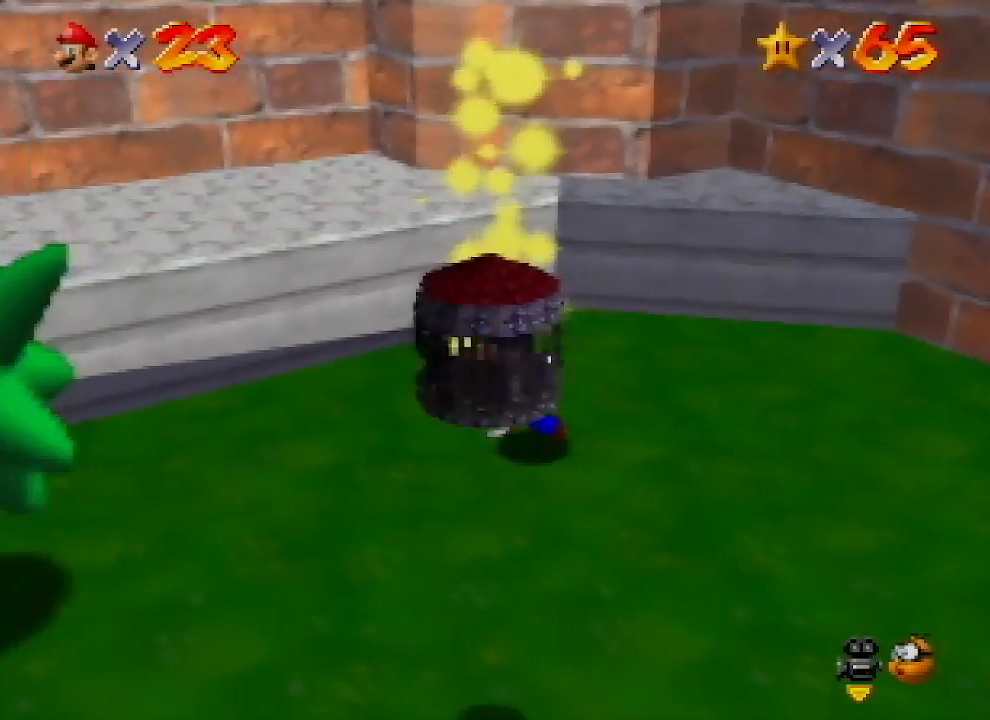
{"buttons": ["A"], "left_stick": "up-right", "events": [[67, "left_stick", "down"], [333, "A", "down"], [500, "left_stick", "up-right"]]}
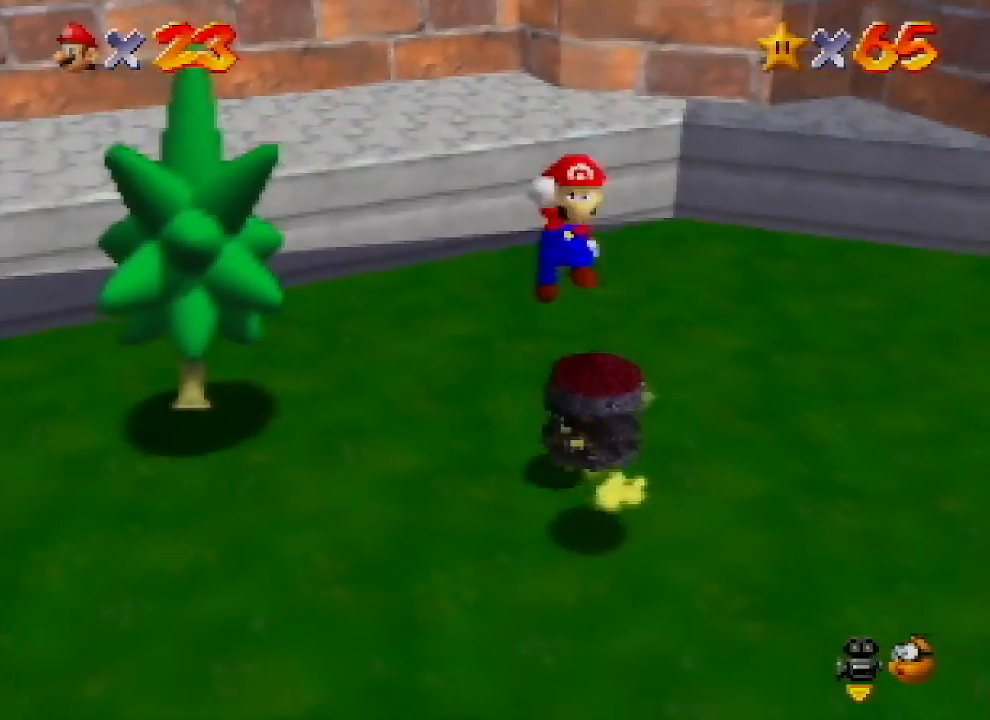
{"buttons": ["A", "B"], "left_stick": "up", "events": [[100, "left_stick", "up"], [433, "B", "down"]]}
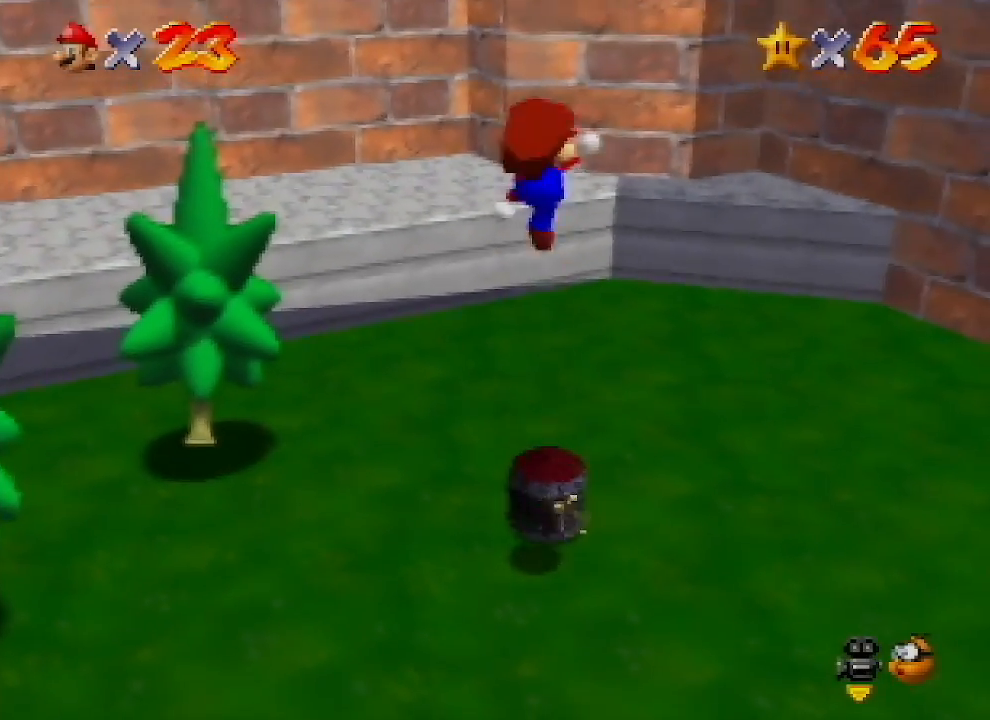
{"buttons": [], "left_stick": "center", "events": [[200, "A", "up"], [233, "B", "up"], [400, "left_stick", "center"]]}
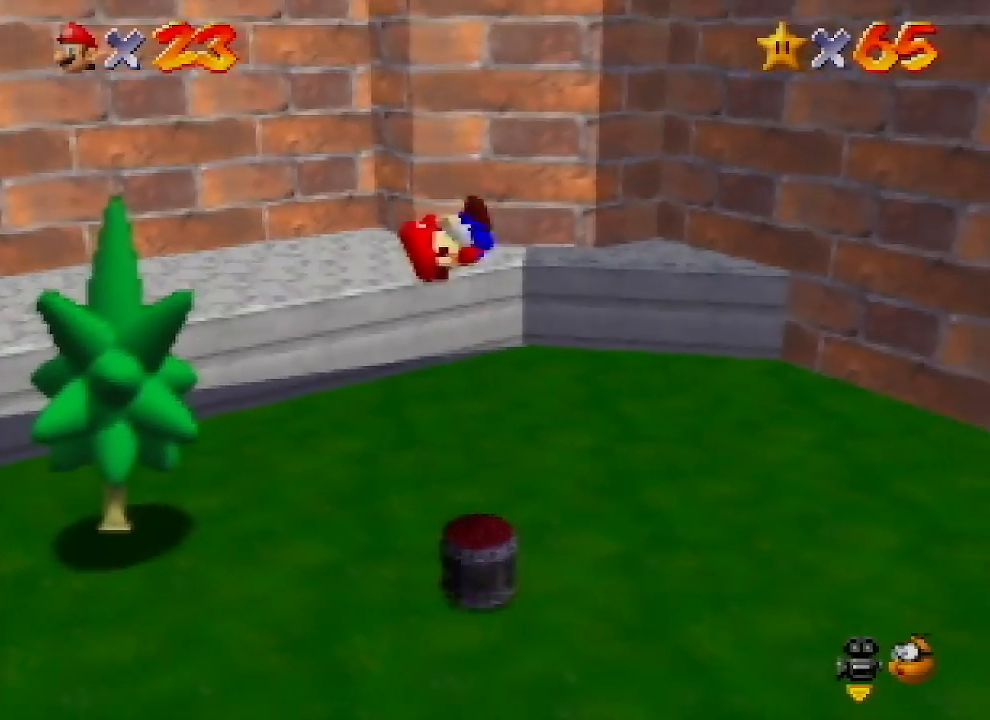
{"buttons": ["Z"], "left_stick": "center", "events": [[133, "Z", "down"], [233, "Z", "up"], [500, "Z", "down"]]}
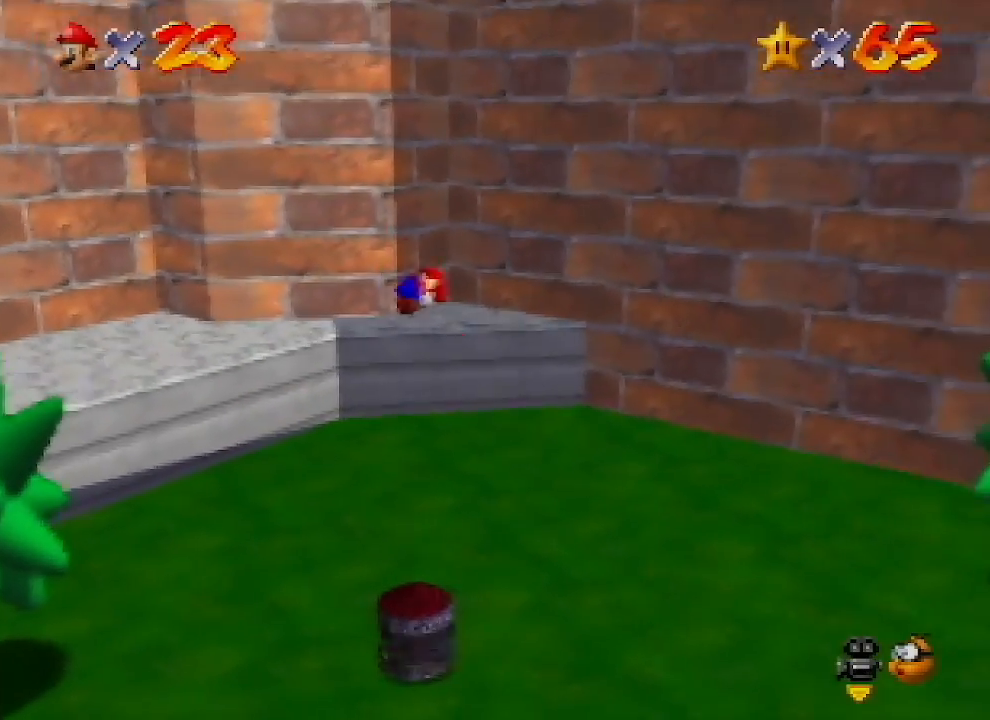
{"buttons": [], "left_stick": "center", "events": [[67, "Z", "up"]]}
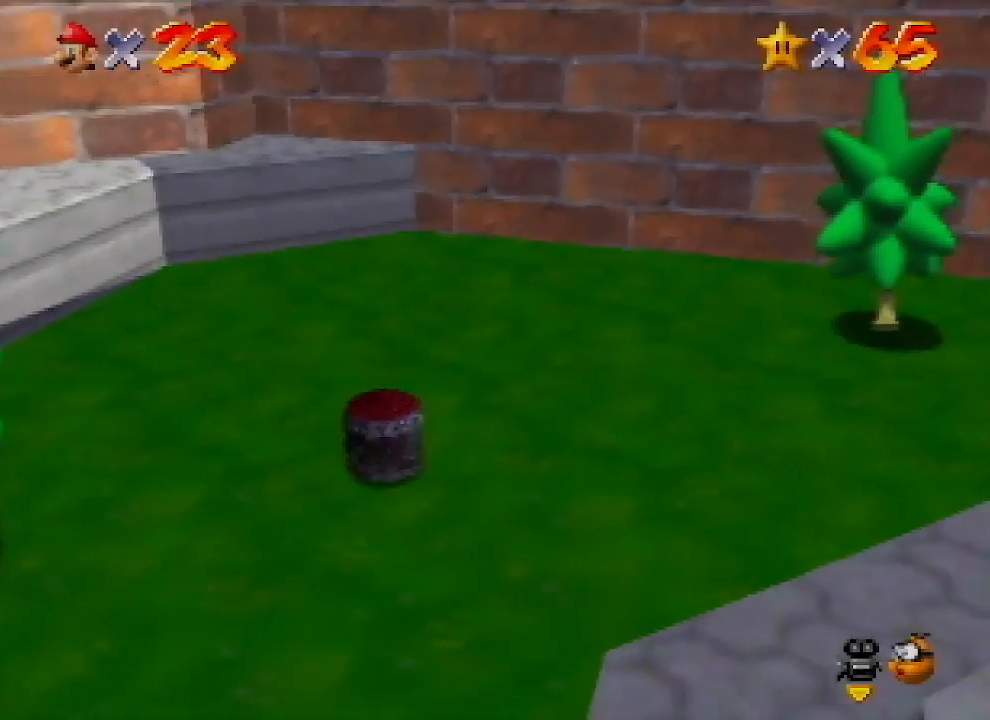
{"buttons": [], "left_stick": "center", "events": []}
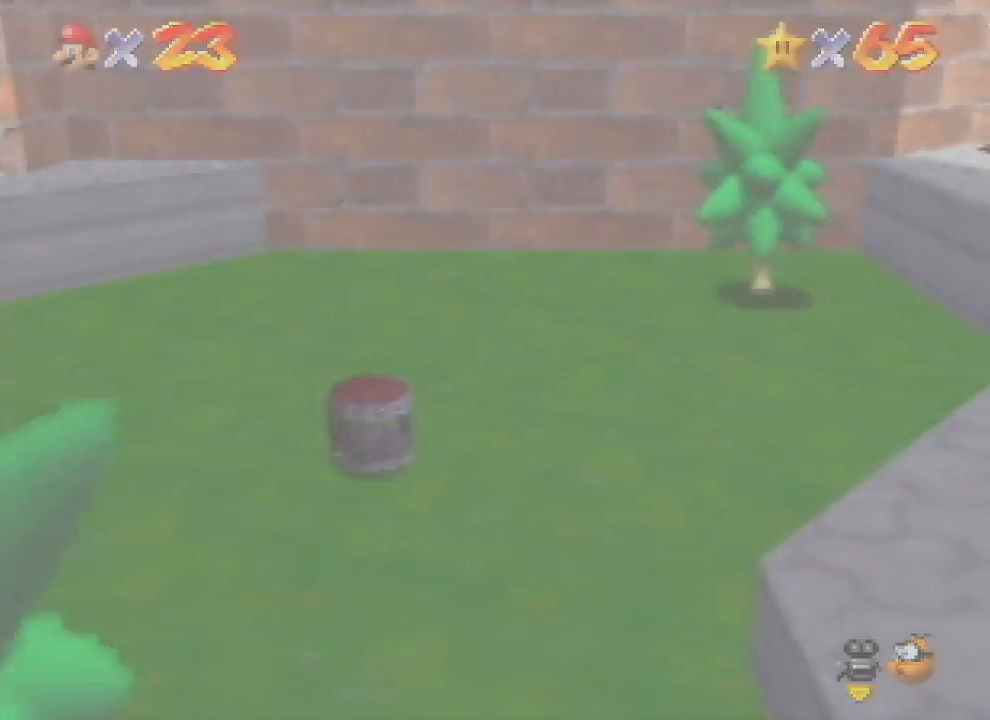
{"buttons": [], "left_stick": "center", "events": []}
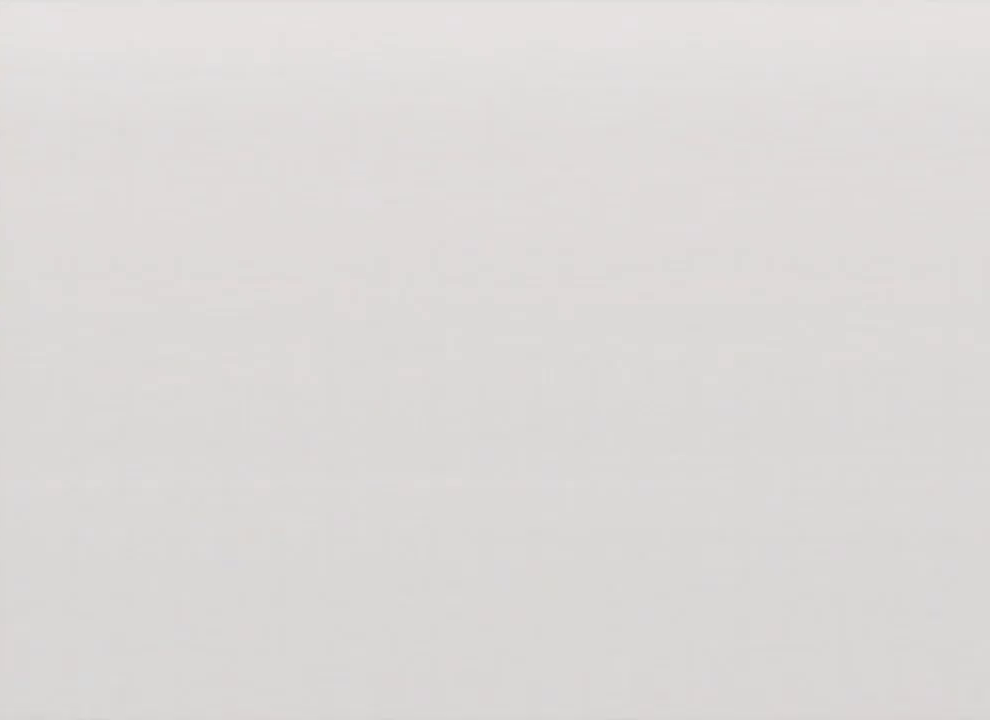
{"buttons": ["A", "B"], "left_stick": "center", "events": [[267, "START", "down"], [333, "B", "down"], [333, "START", "up"], [367, "A", "down"], [367, "B", "up"], [400, "START", "down"], [433, "A", "up"], [467, "START", "up"], [500, "A", "down"], [500, "B", "down"]]}